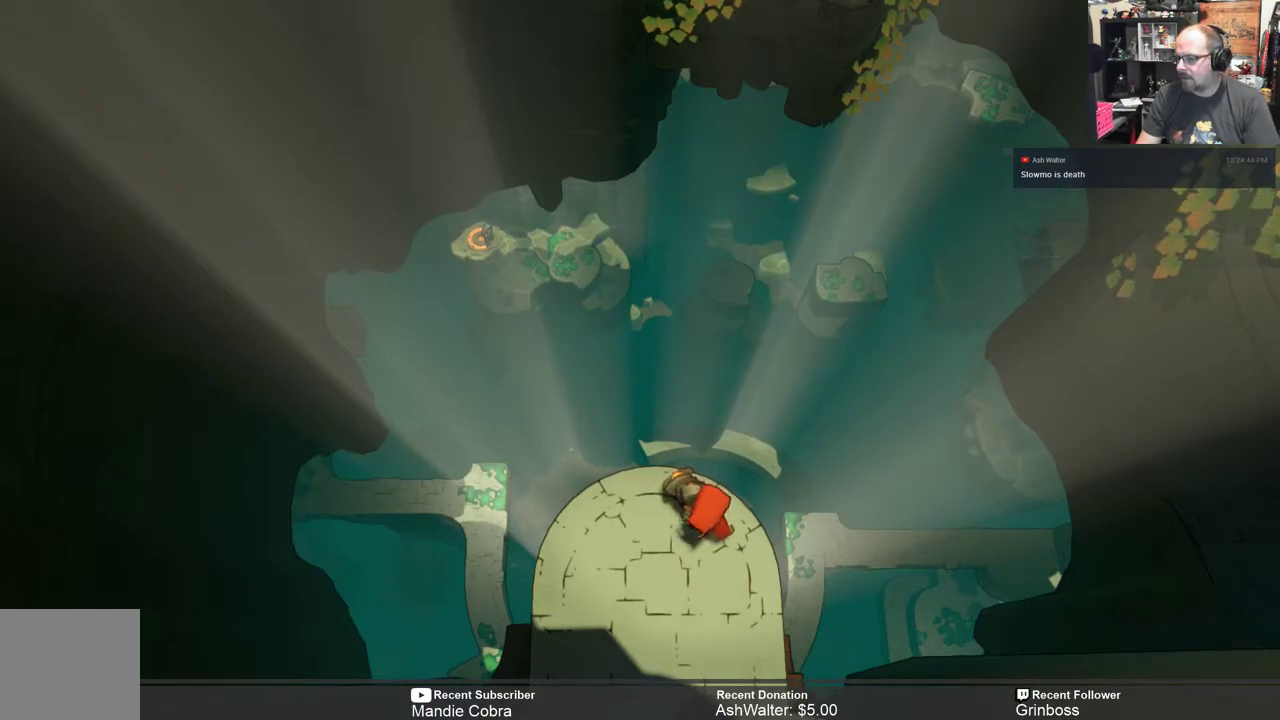
Gameplay with a controller (Xbox layout); each line is a JSON object with the inputs held at the frame after it. "events" lists button and stick changes between this image and that frame as [ms after this image, input, new state], when the widget could be followed in between.
{"buttons": [], "left_stick": "center", "right_stick": "center", "events": [[433, "R2", "up"]]}
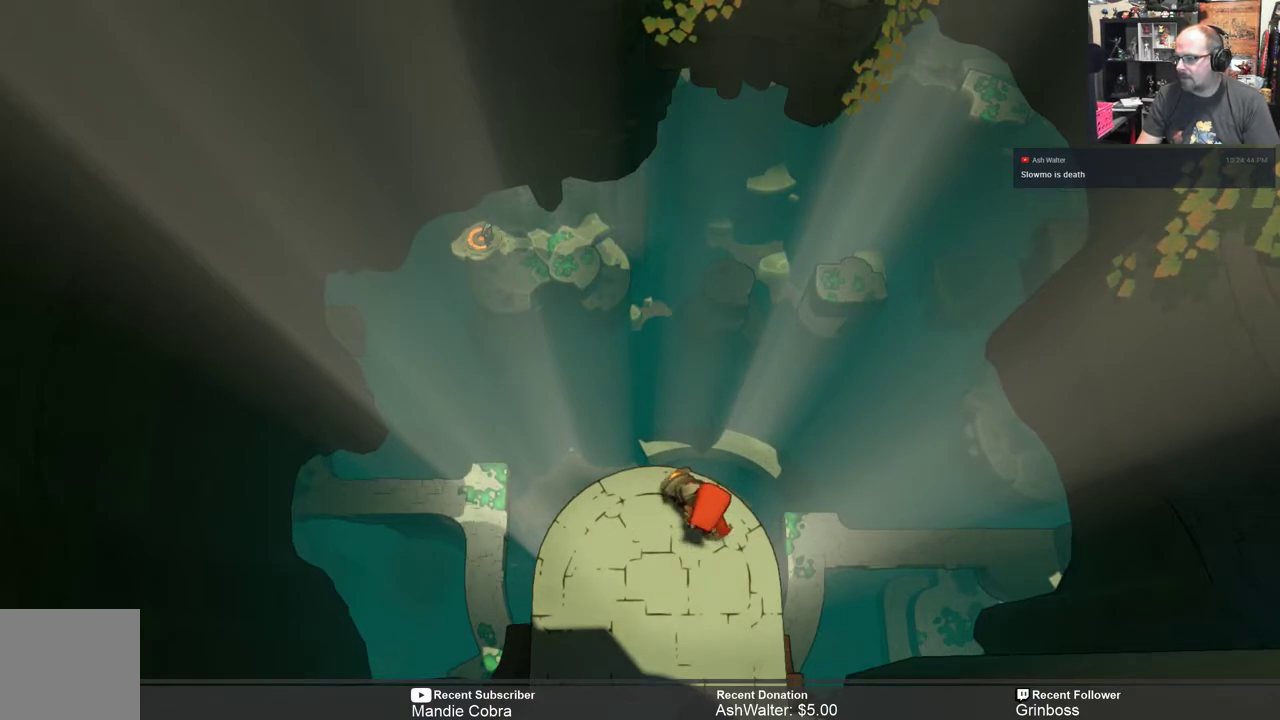
{"buttons": [], "left_stick": "center", "right_stick": "center", "events": []}
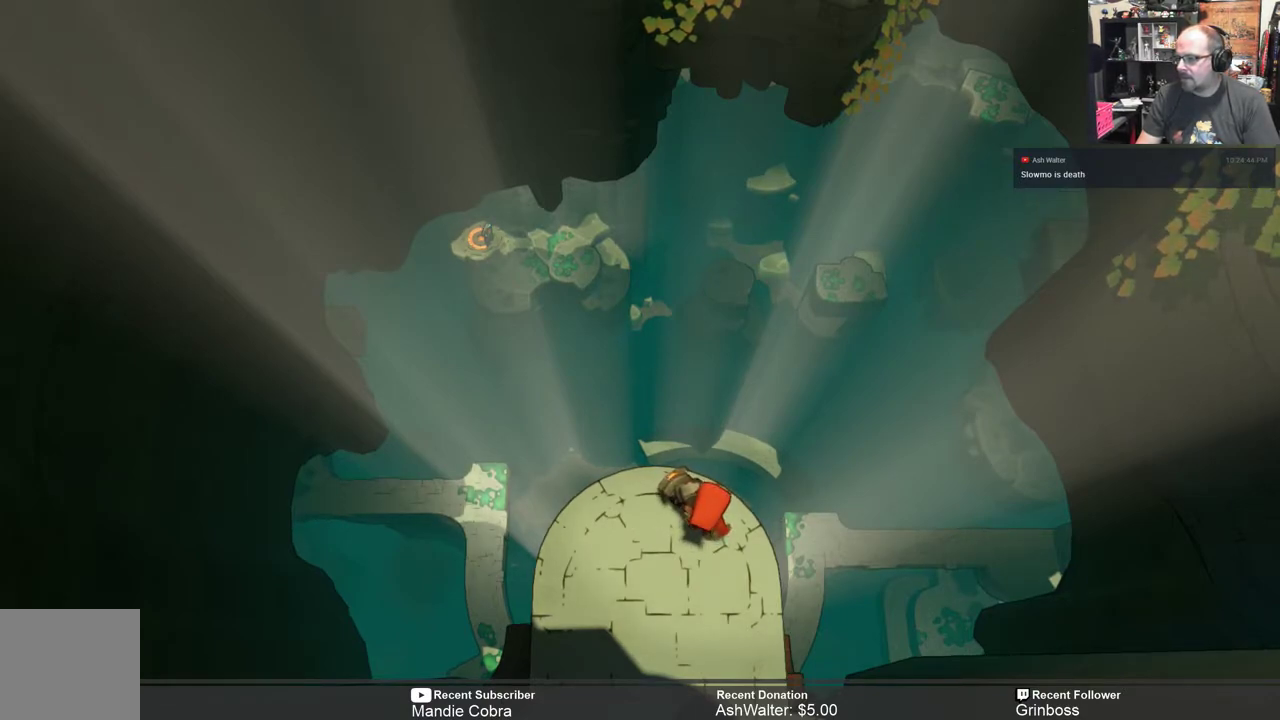
{"buttons": [], "left_stick": "center", "right_stick": "center", "events": []}
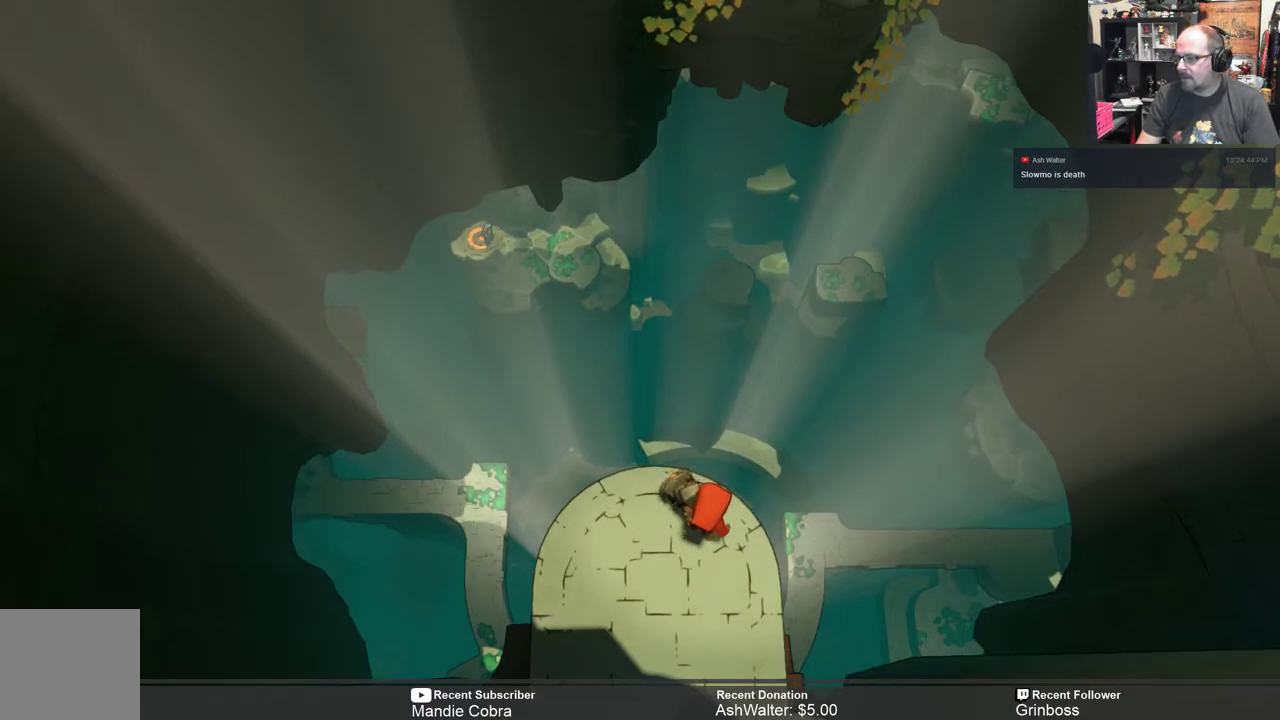
{"buttons": [], "left_stick": "center", "right_stick": "center", "events": []}
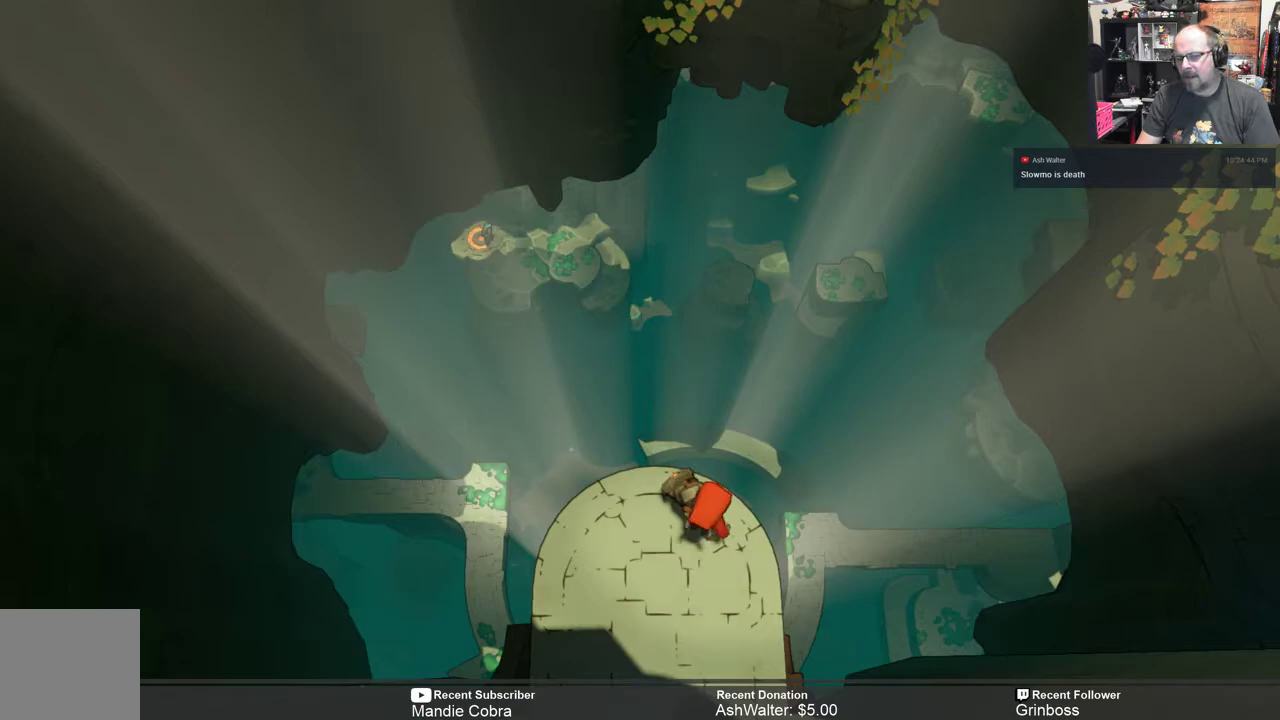
{"buttons": [], "left_stick": "center", "right_stick": "center", "events": []}
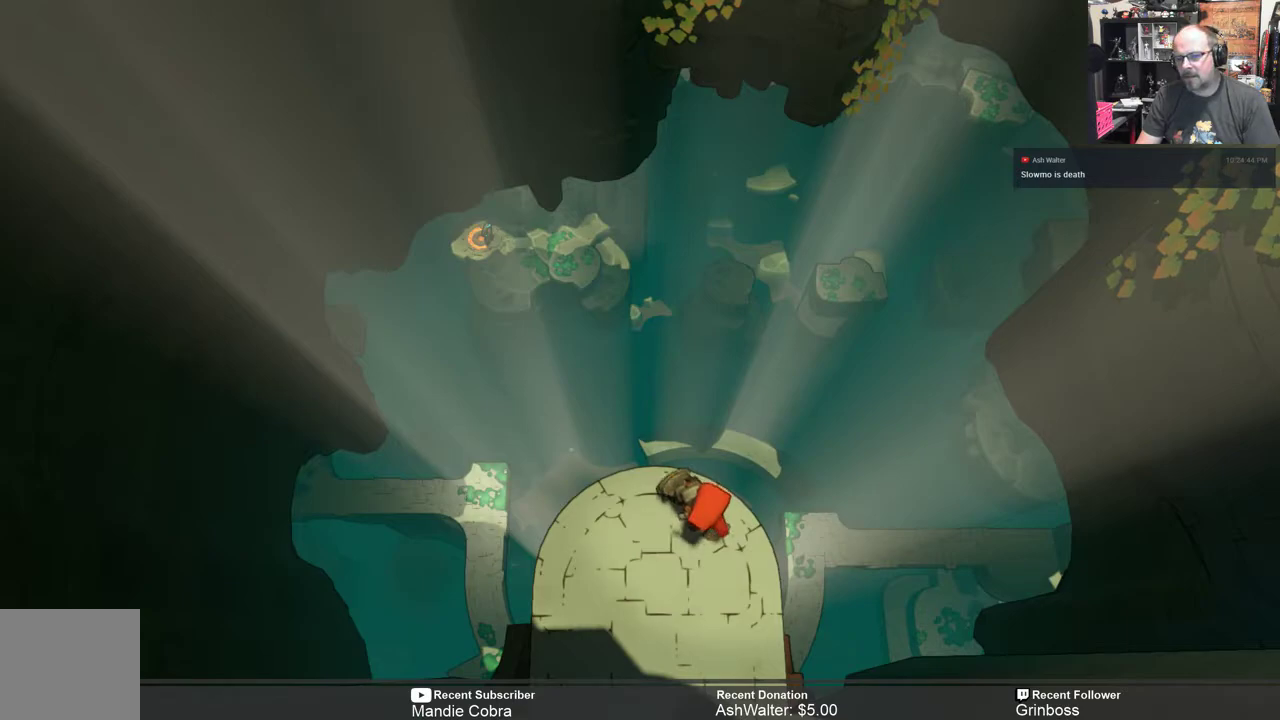
{"buttons": ["R2"], "left_stick": "center", "right_stick": "center", "events": [[483, "R2", "down"]]}
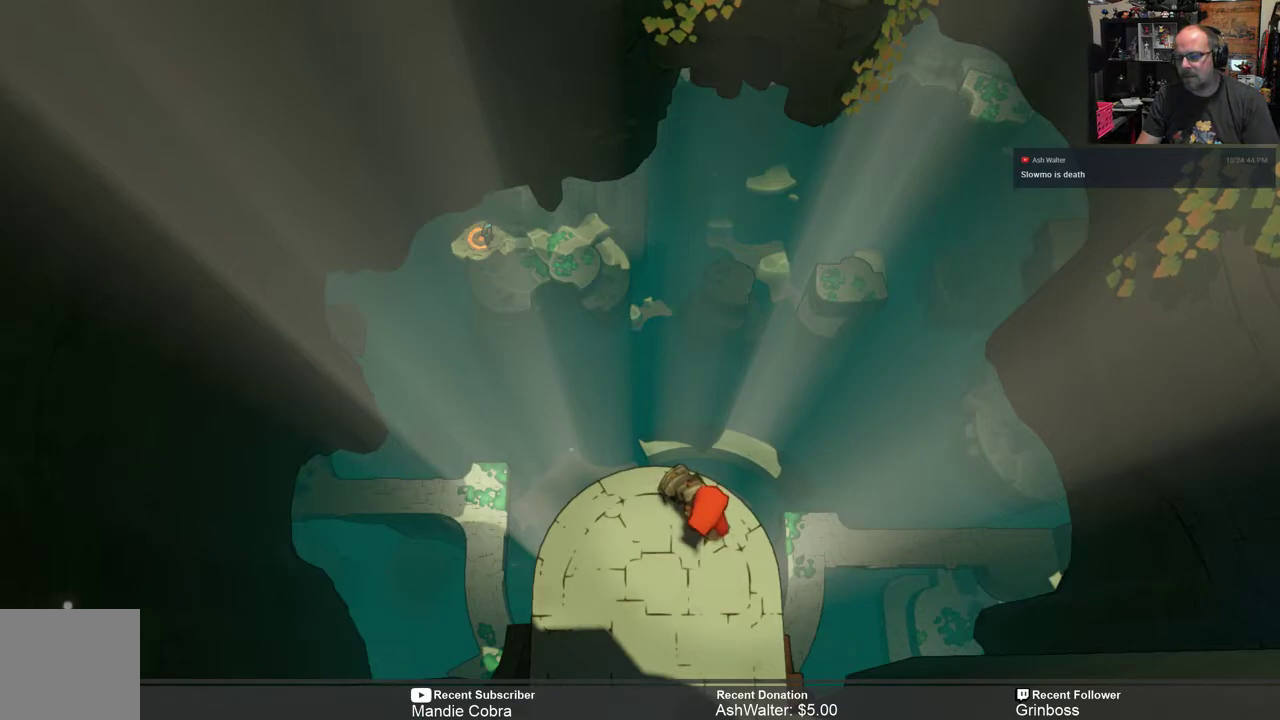
{"buttons": ["R2"], "left_stick": "down", "right_stick": "center", "events": [[183, "left_stick", "down"]]}
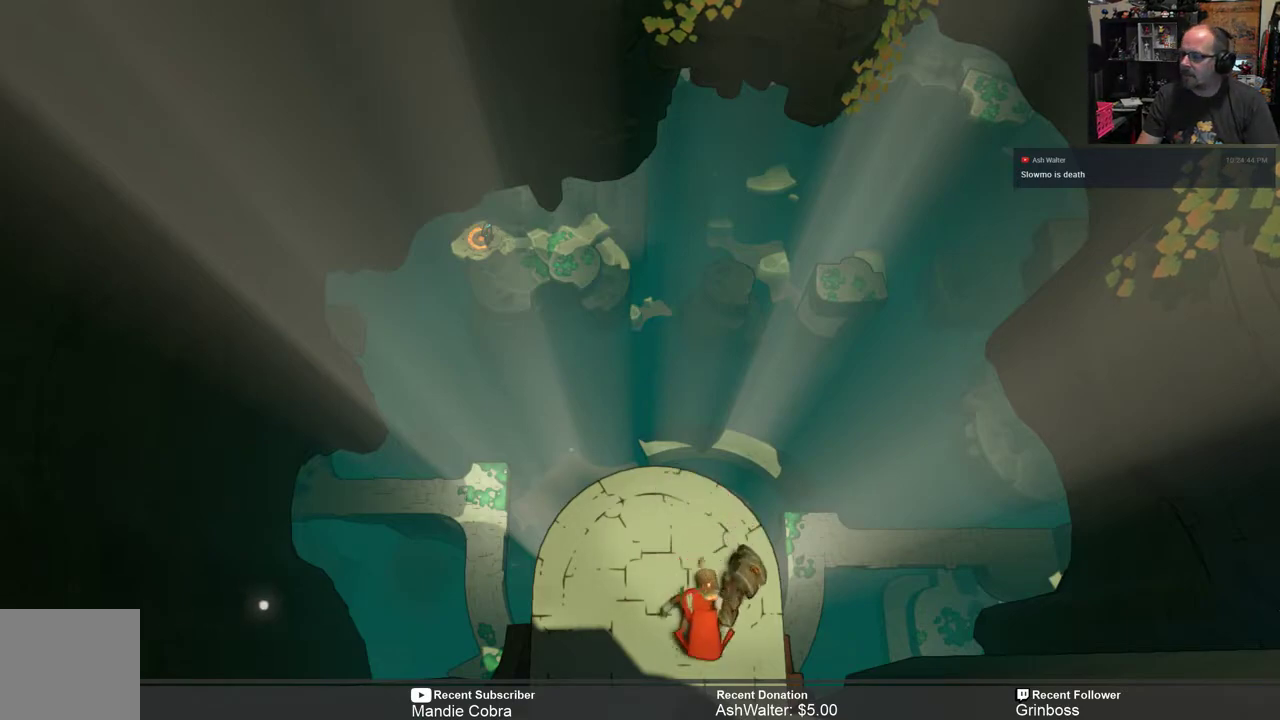
{"buttons": ["R2"], "left_stick": "down", "right_stick": "center", "events": [[117, "left_stick", "center"], [300, "left_stick", "down"]]}
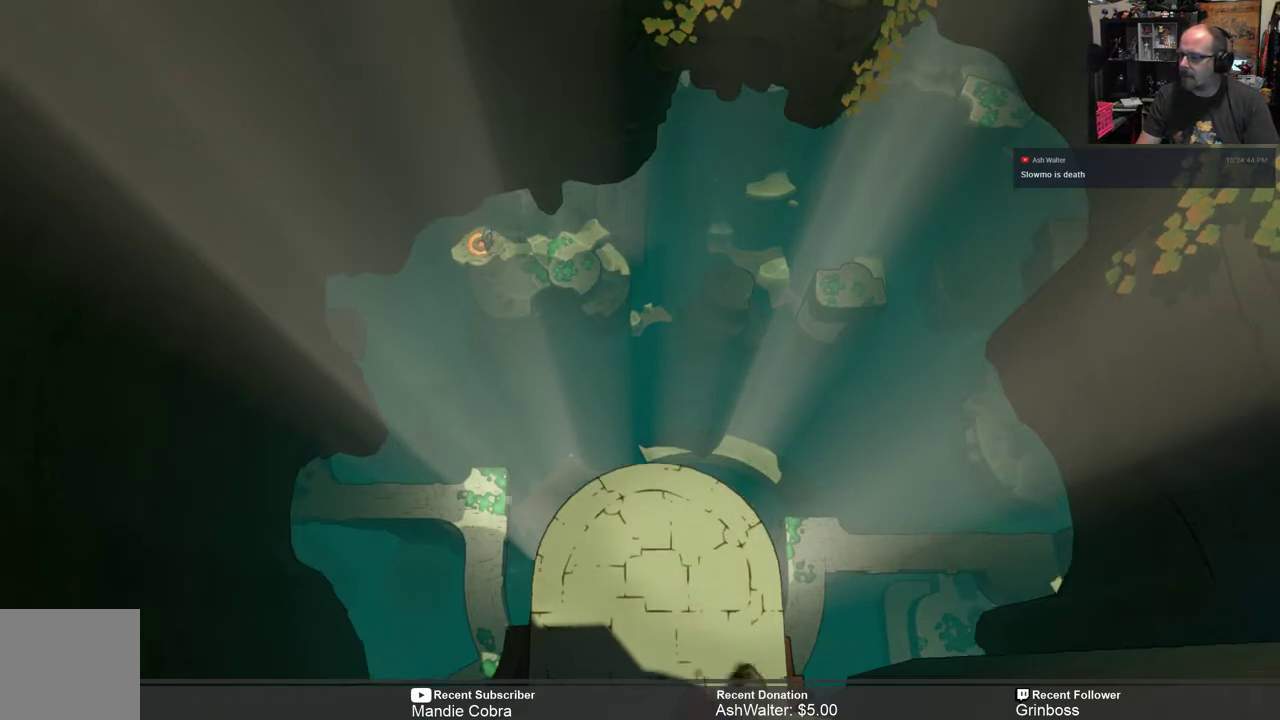
{"buttons": ["R2"], "left_stick": "center", "right_stick": "center", "events": [[367, "left_stick", "center"]]}
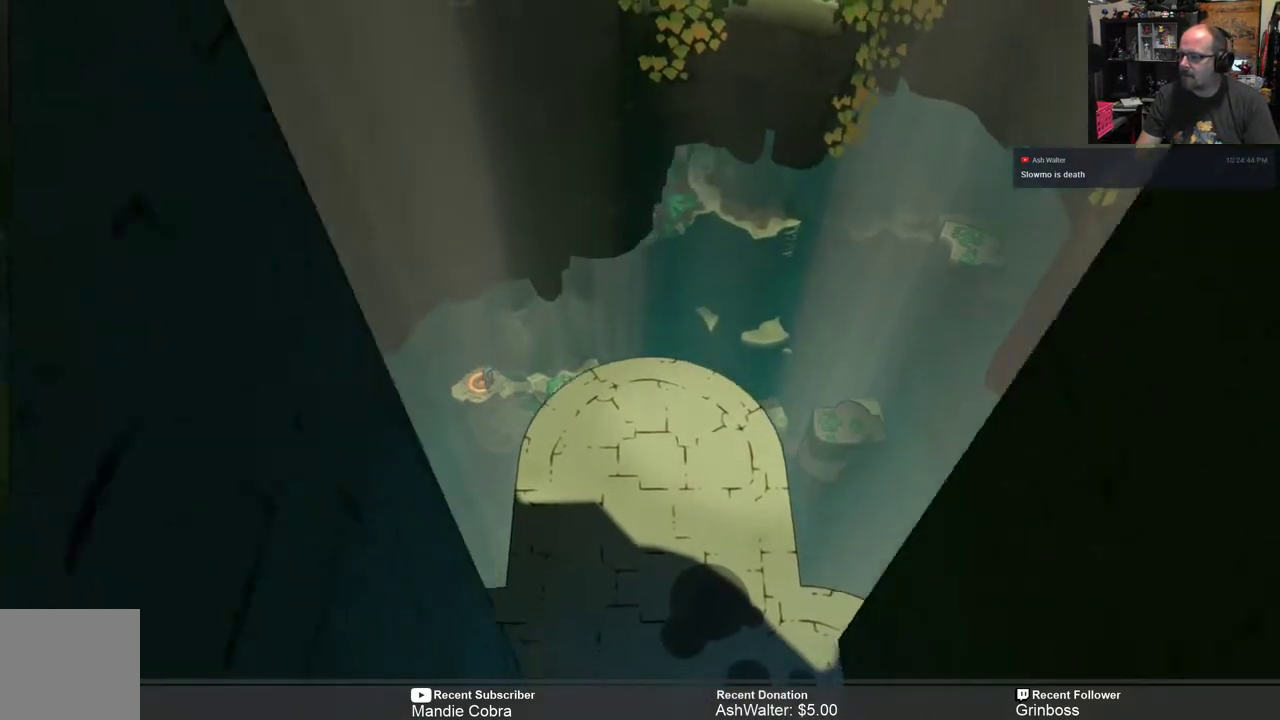
{"buttons": ["R2"], "left_stick": "center", "right_stick": "center", "events": []}
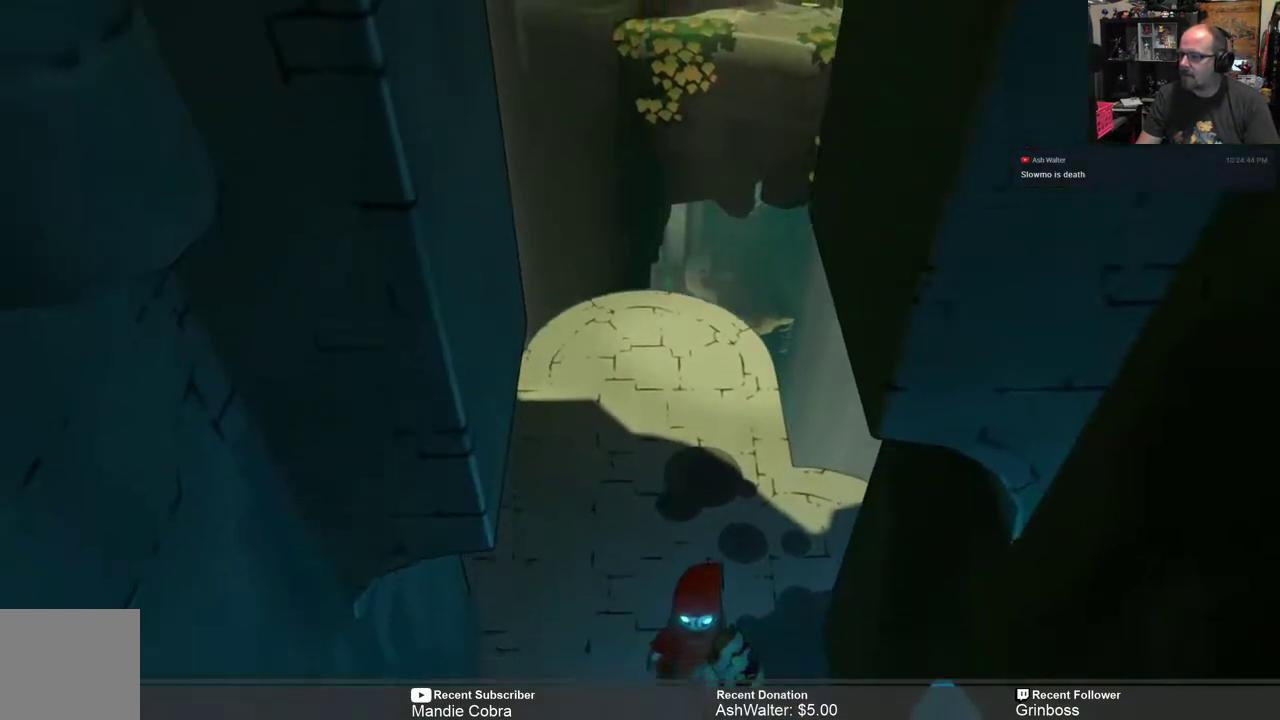
{"buttons": ["R2"], "left_stick": "center", "right_stick": "center", "events": []}
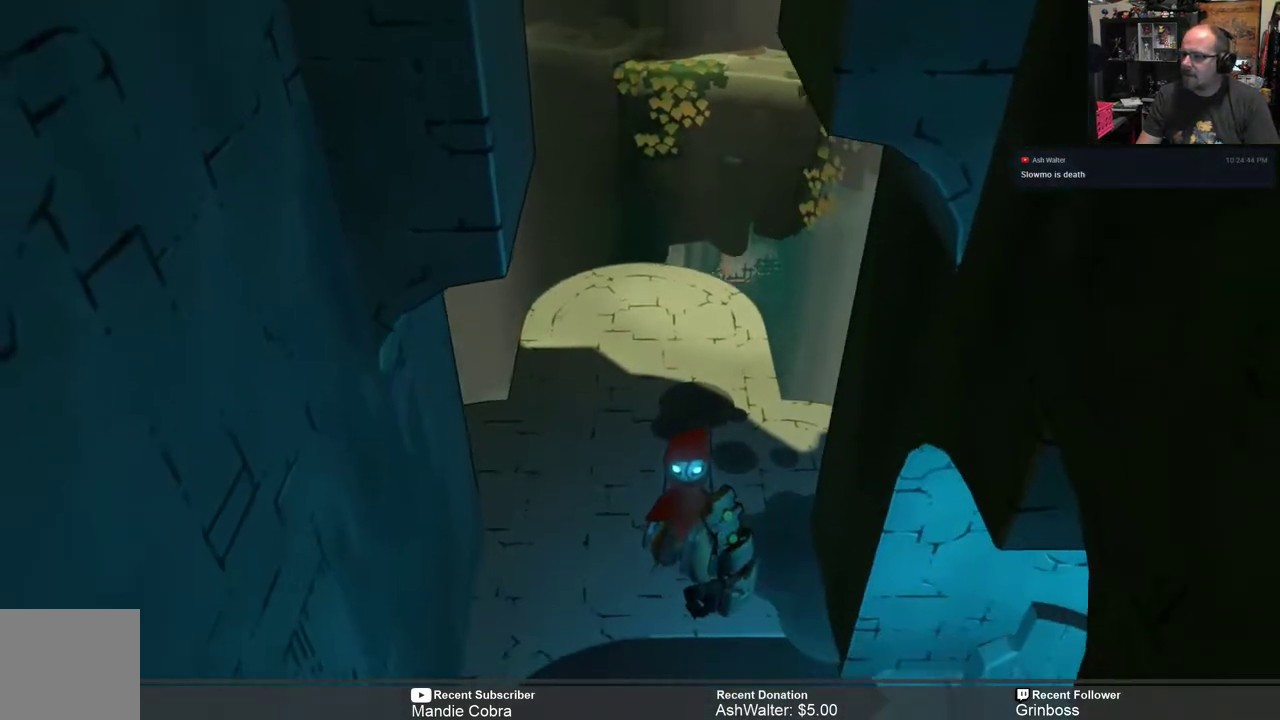
{"buttons": ["R2"], "left_stick": "center", "right_stick": "center", "events": []}
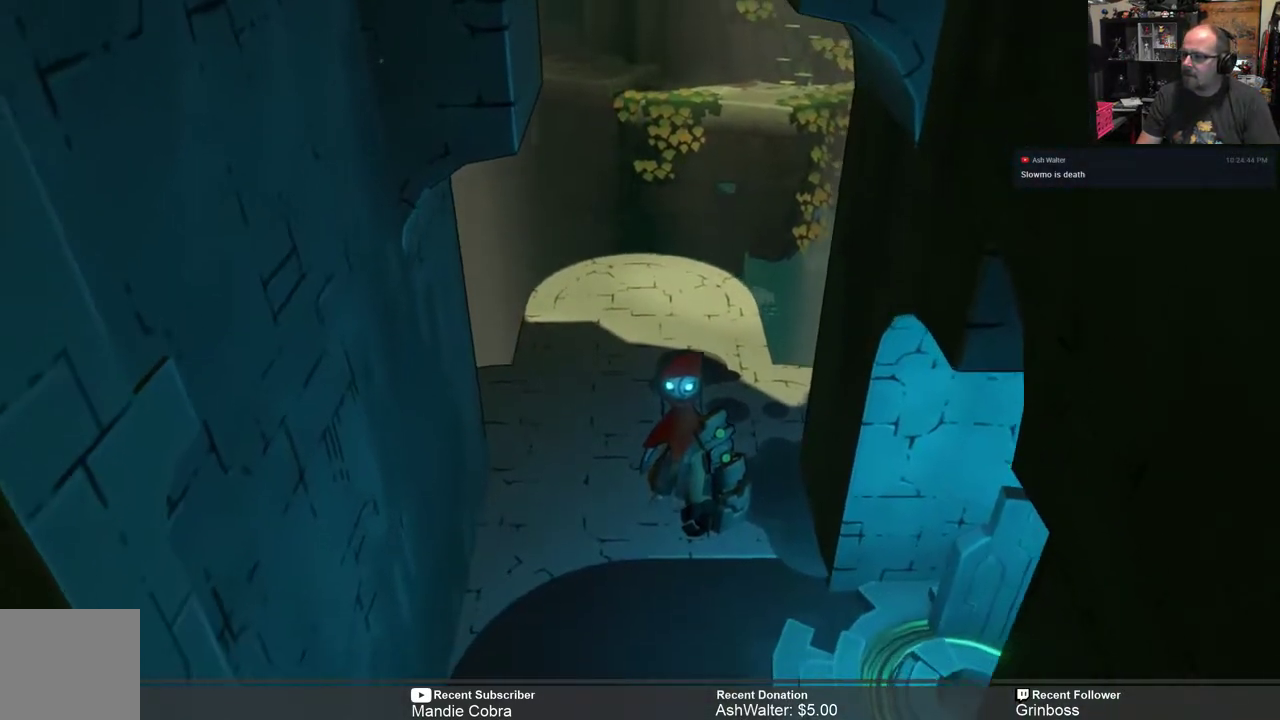
{"buttons": ["R2"], "left_stick": "up-left", "right_stick": "center", "events": [[500, "left_stick", "up-left"]]}
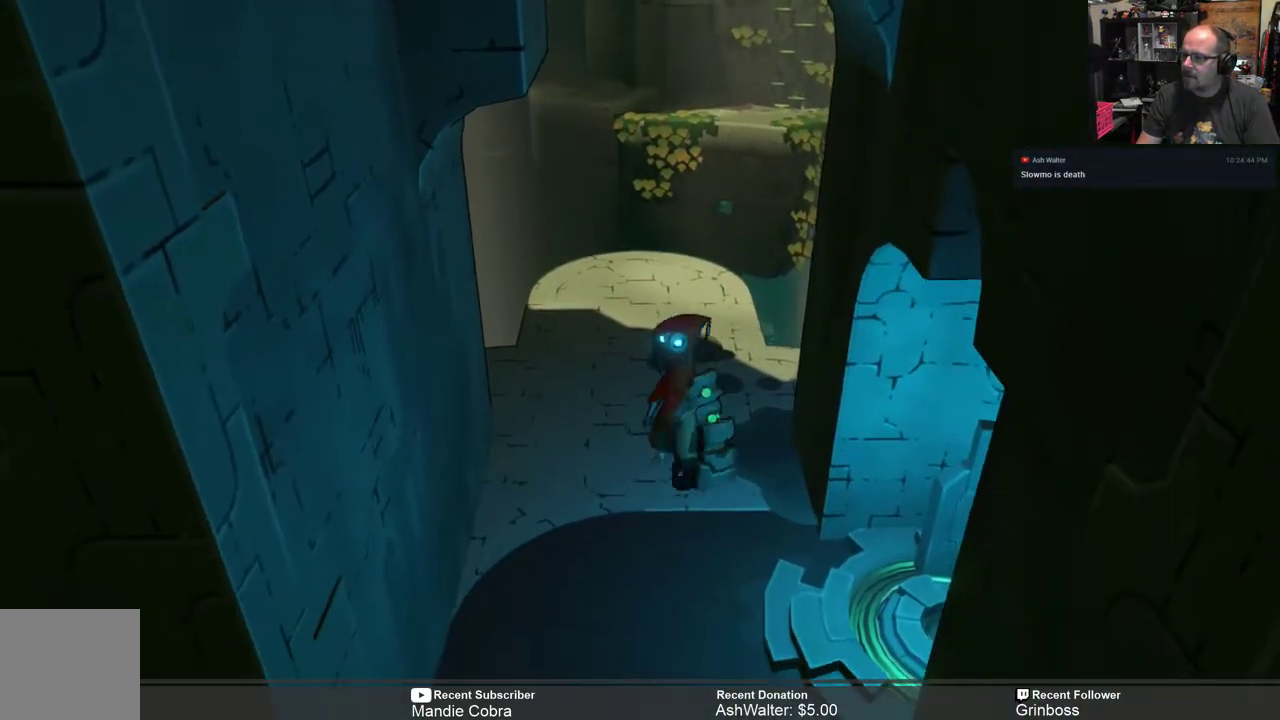
{"buttons": [], "left_stick": "center", "right_stick": "center", "events": [[200, "left_stick", "center"], [483, "R2", "up"]]}
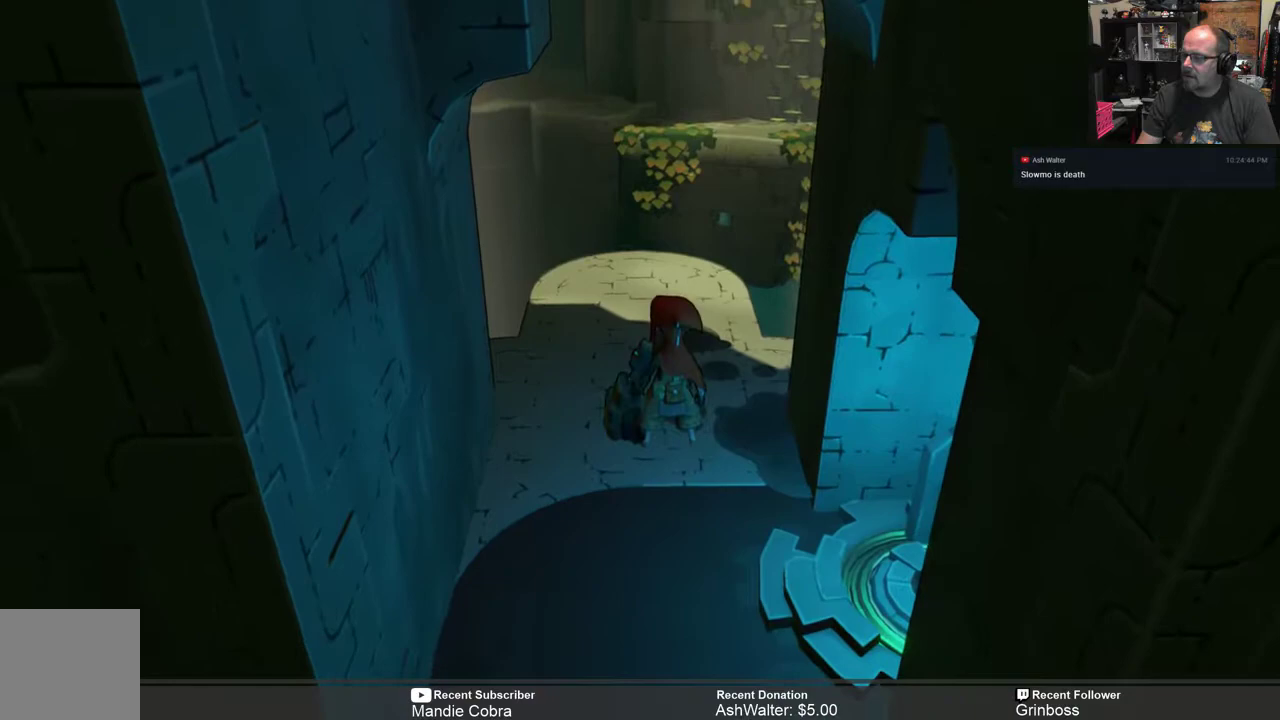
{"buttons": ["R2"], "left_stick": "up", "right_stick": "center", "events": [[200, "R2", "down"], [333, "left_stick", "up"]]}
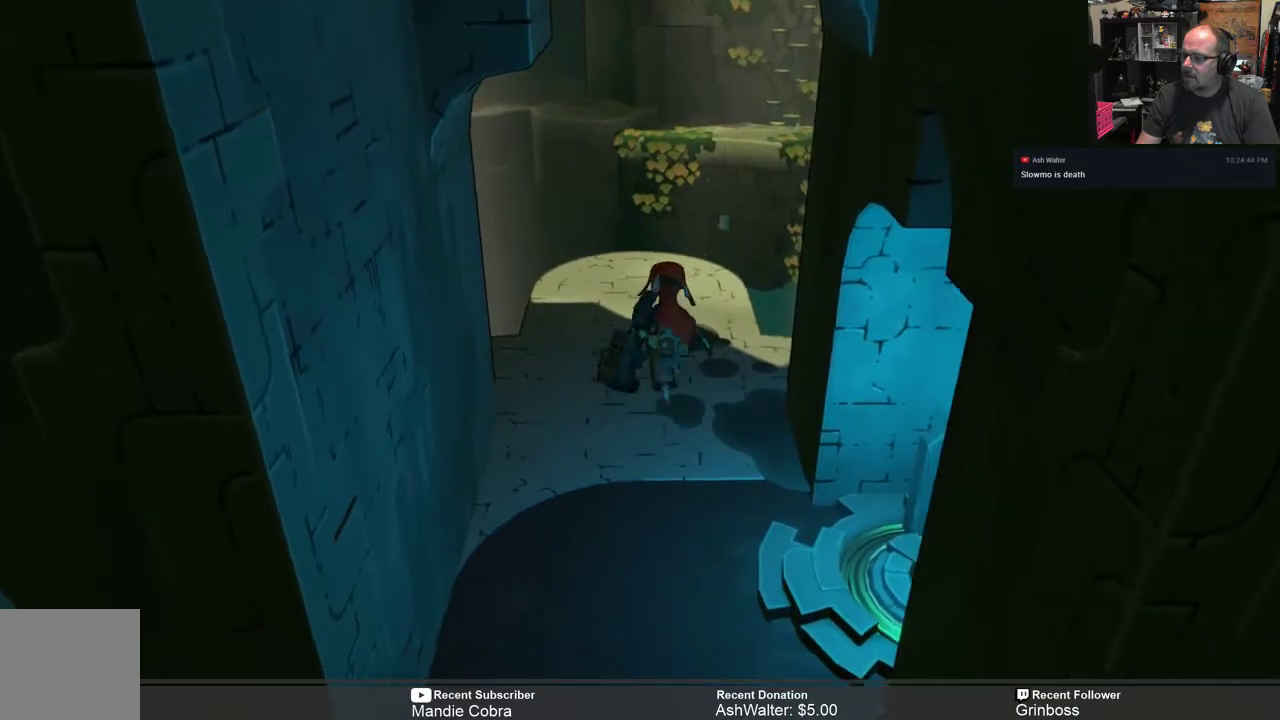
{"buttons": ["R2"], "left_stick": "up", "right_stick": "center", "events": []}
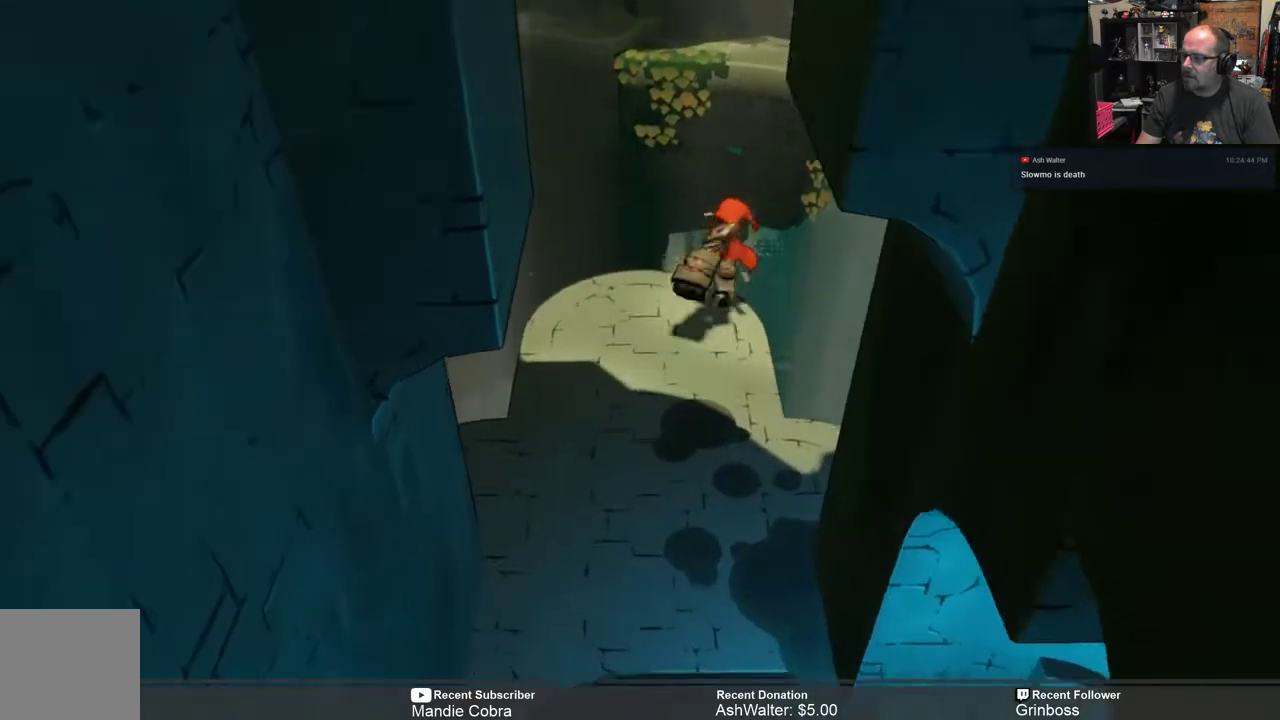
{"buttons": ["A", "R2"], "left_stick": "up", "right_stick": "center", "events": [[100, "A", "down"]]}
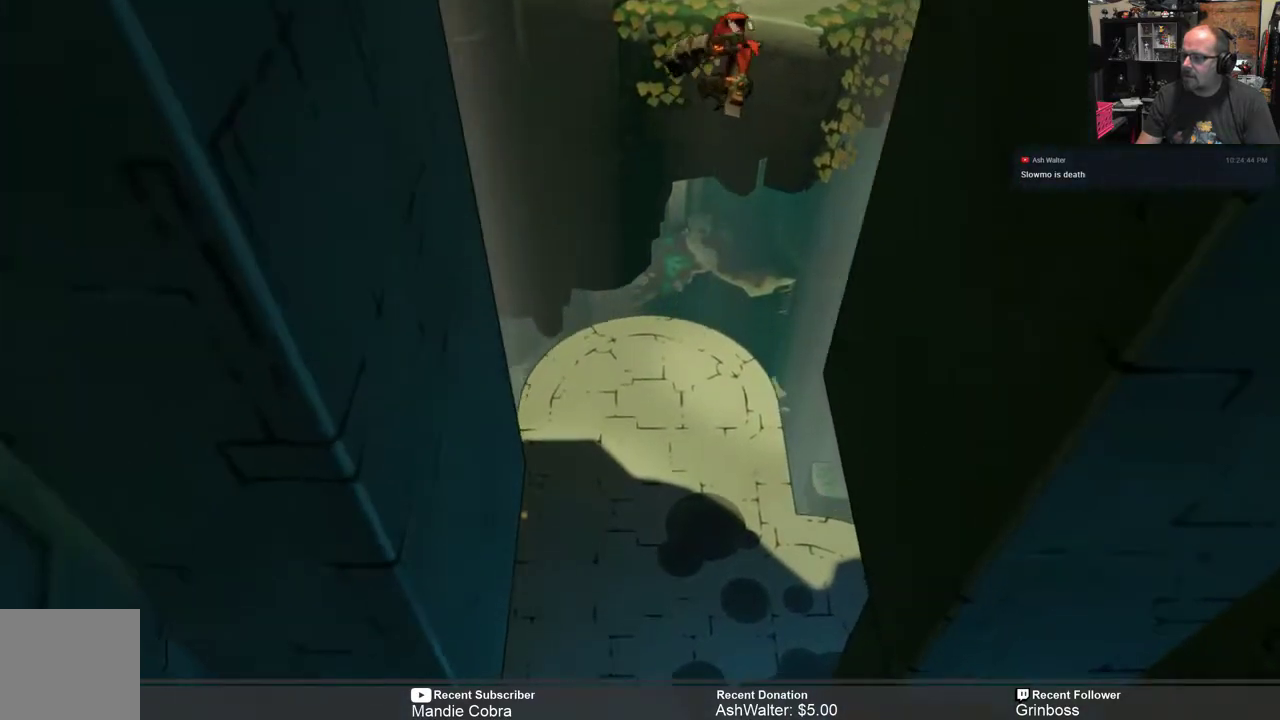
{"buttons": ["R2"], "left_stick": "up", "right_stick": "center", "events": [[67, "A", "up"], [83, "R1", "down"], [350, "R1", "up"]]}
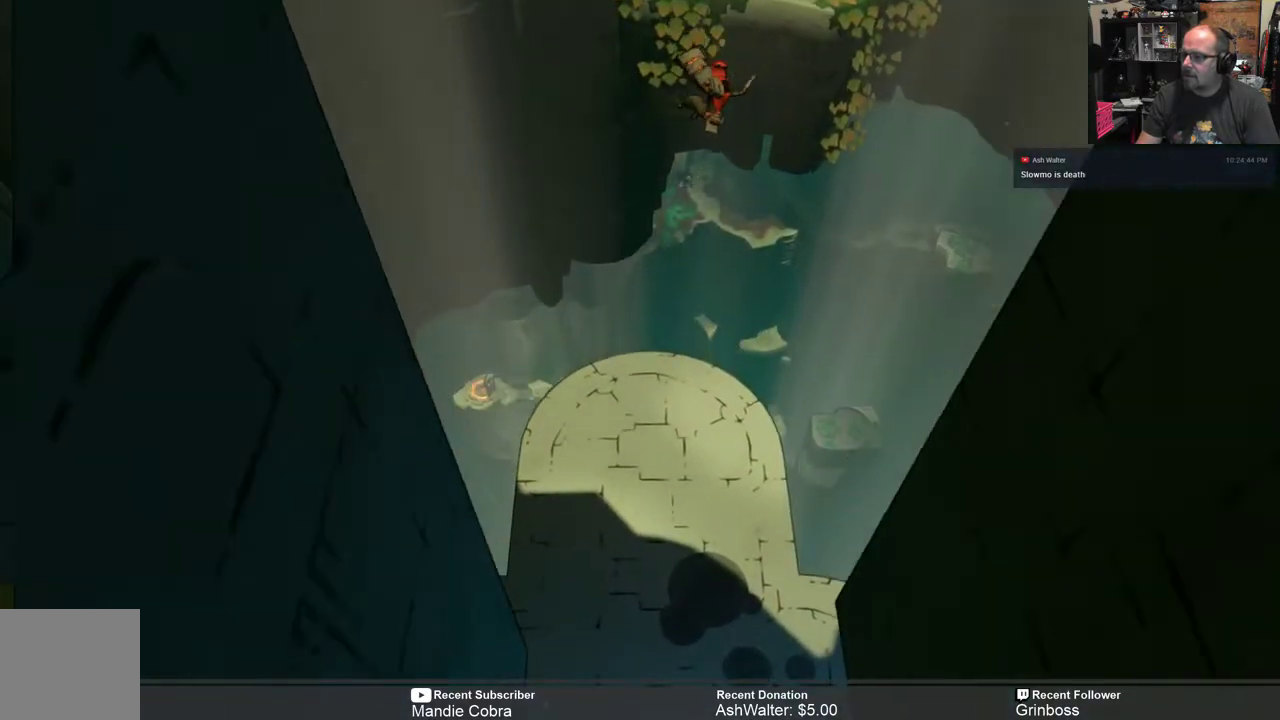
{"buttons": ["R2"], "left_stick": "up", "right_stick": "center", "events": [[83, "R1", "down"], [183, "R1", "up"]]}
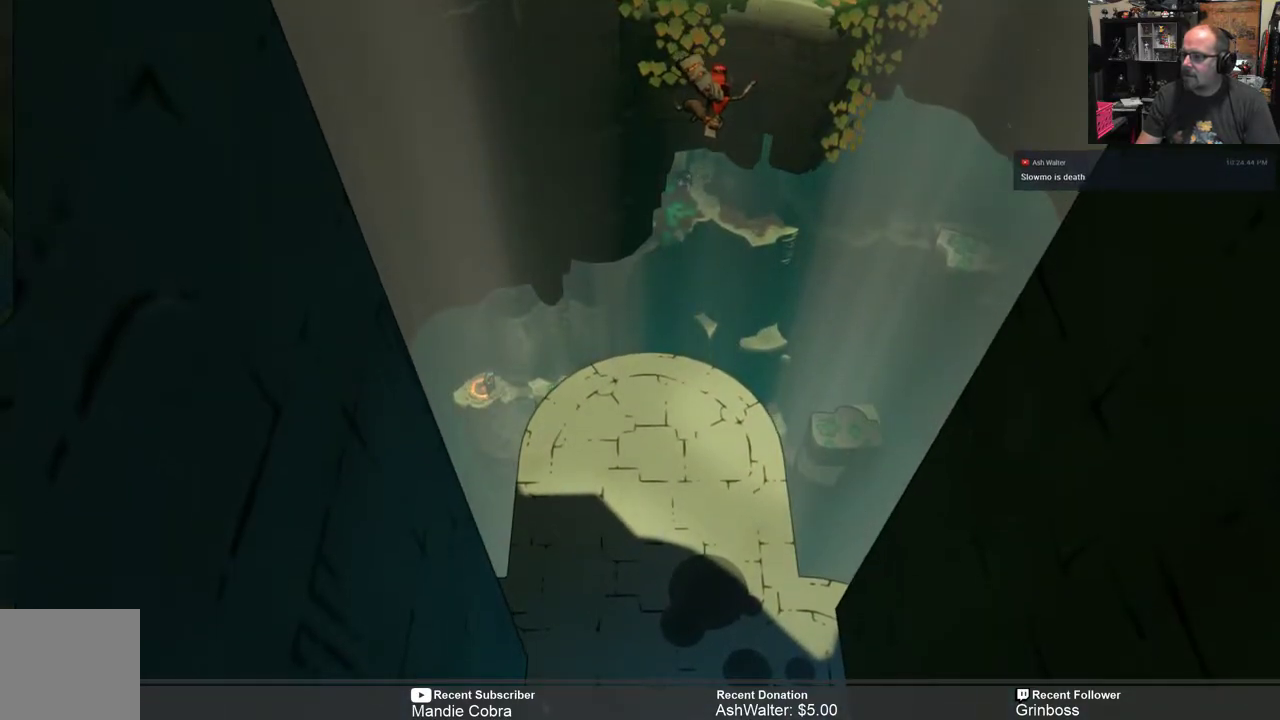
{"buttons": ["R1", "R2"], "left_stick": "up", "right_stick": "center", "events": [[83, "L1", "down"], [283, "L1", "up"], [417, "R1", "down"]]}
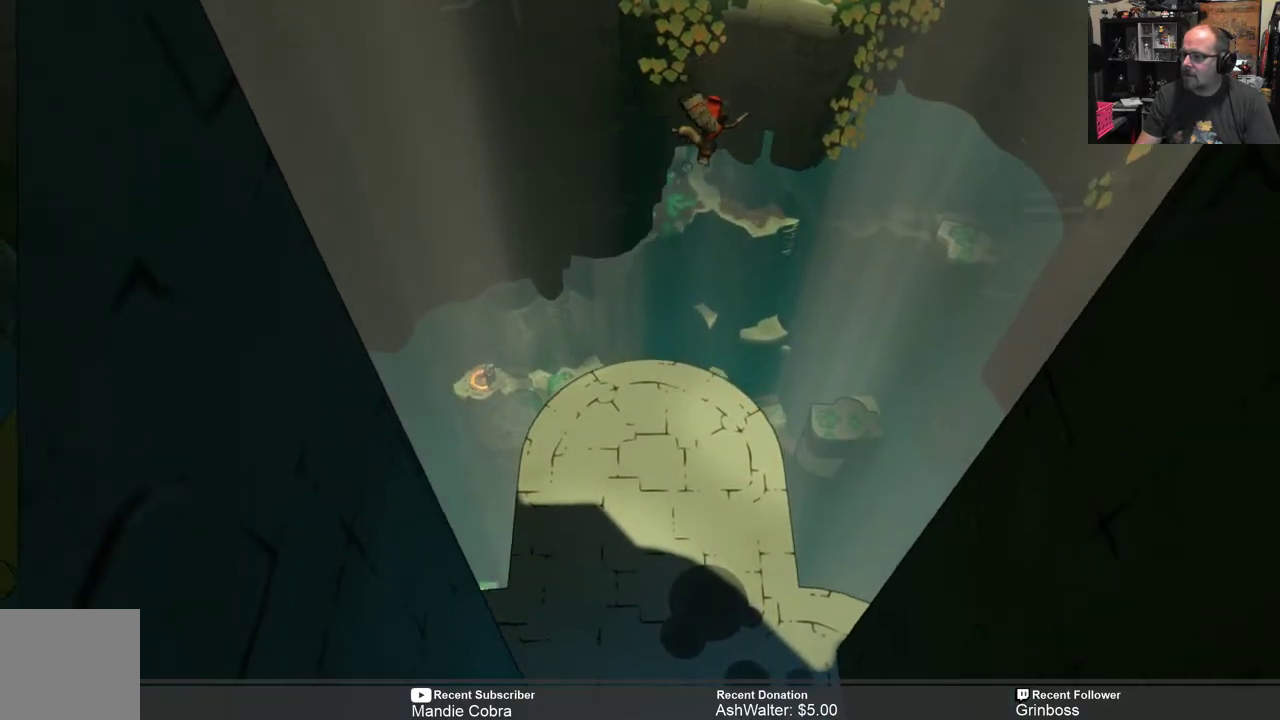
{"buttons": ["R2"], "left_stick": "up", "right_stick": "center", "events": [[83, "R1", "up"], [150, "L1", "down"], [283, "L1", "up"], [300, "R1", "down"], [417, "R1", "up"]]}
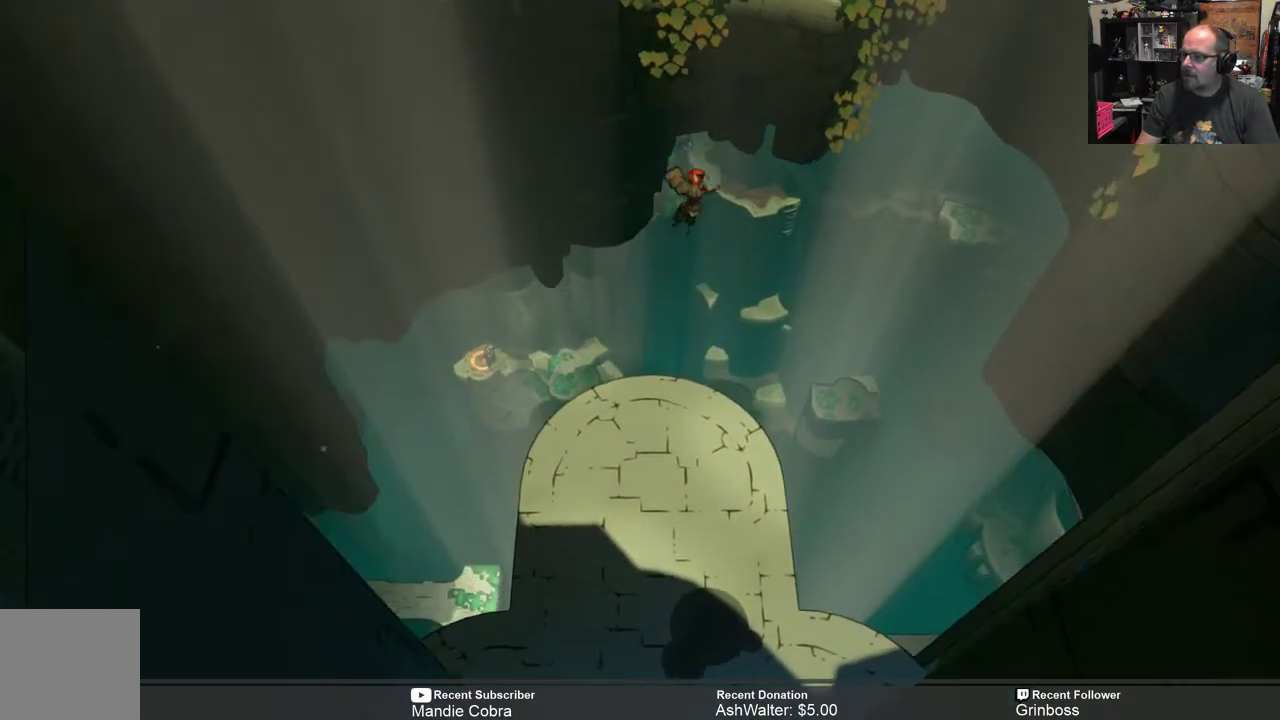
{"buttons": [], "left_stick": "center", "right_stick": "center", "events": [[133, "R2", "up"], [133, "left_stick", "center"]]}